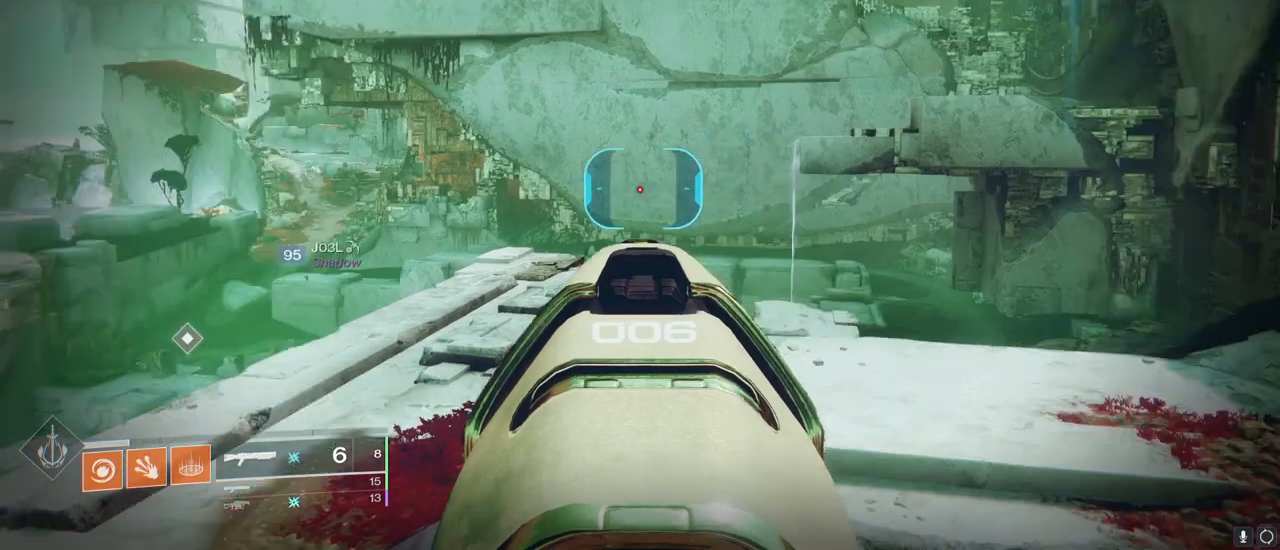
Gameplay with keyboard and mouse; each line is a JSON object with the keys and mouse buttons held at the frame after it. "events" lists presses ("down") and releases ("up") of "1", "2", "3", "4", "5", "a", "alt", "c", "caps_lock", "ctrl", "d", "e", "f", "g", "q", "r", "s", "shift", "space", "t", "tab", "v", "w", "x", "z", "mouse_left", "mouse_wheel" and "mouse_right" between this image and that frame as [ms after this image, input, new state], when the widget could be followed in between. "mouse_left", "mouse_wheel", "mouse_right" = the "left", "wheel", "right" buttons of the "mouse" list. No other keys are recorded. "wheel" means that the mouse wheel is clicked or scrolled. "mouse_move" is the direction in which the mouse moves at that frame (one of eight, or "still"), when it could be read.
{"keys": [], "mouse": ["right"], "mouse_move": "still", "events": []}
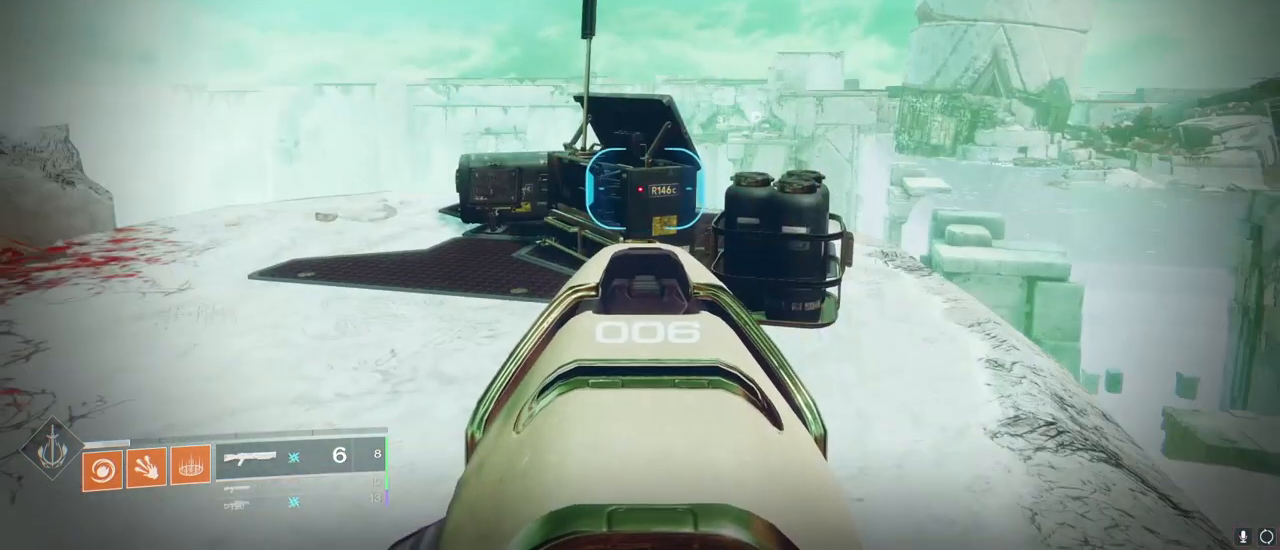
{"keys": [], "mouse": ["right"], "mouse_move": "up", "events": []}
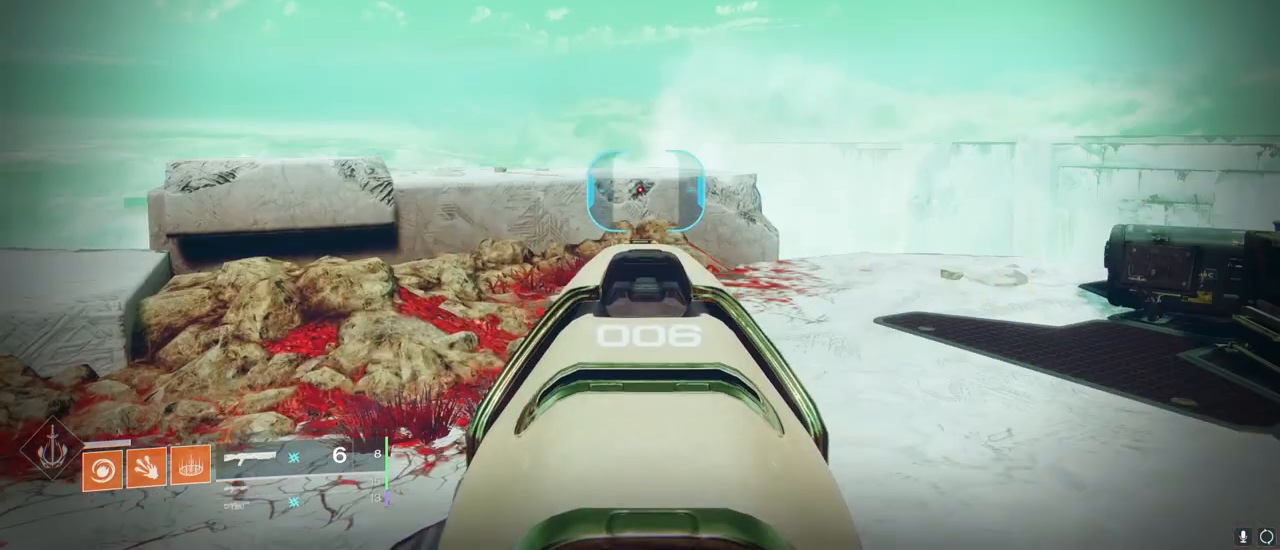
{"keys": [], "mouse": ["right"], "mouse_move": "still", "events": []}
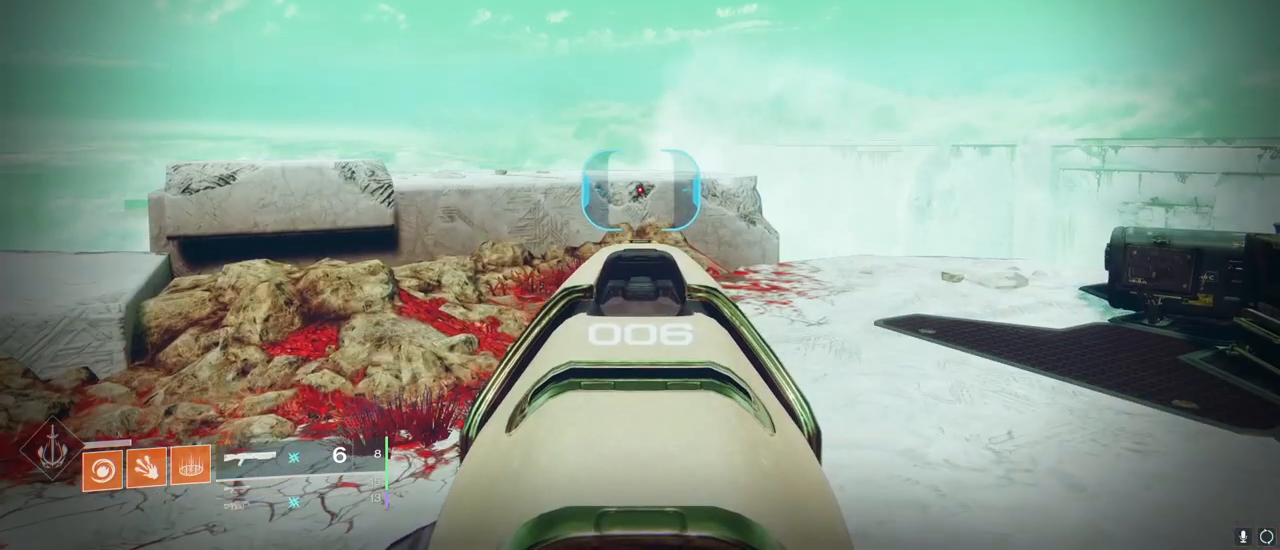
{"keys": ["shift", "w"], "mouse": ["right"], "mouse_move": "still", "events": [[100, "shift", "down"], [400, "w", "down"]]}
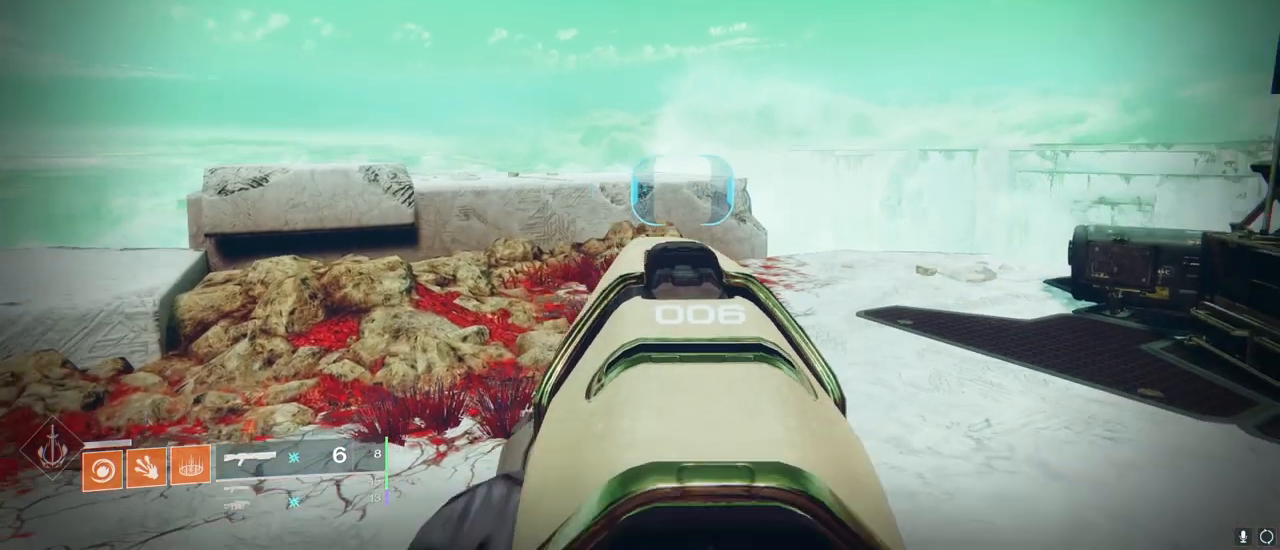
{"keys": [], "mouse": ["right"], "mouse_move": "still", "events": [[167, "1", "down"], [300, "1", "up"], [300, "w", "up"], [367, "shift", "up"]]}
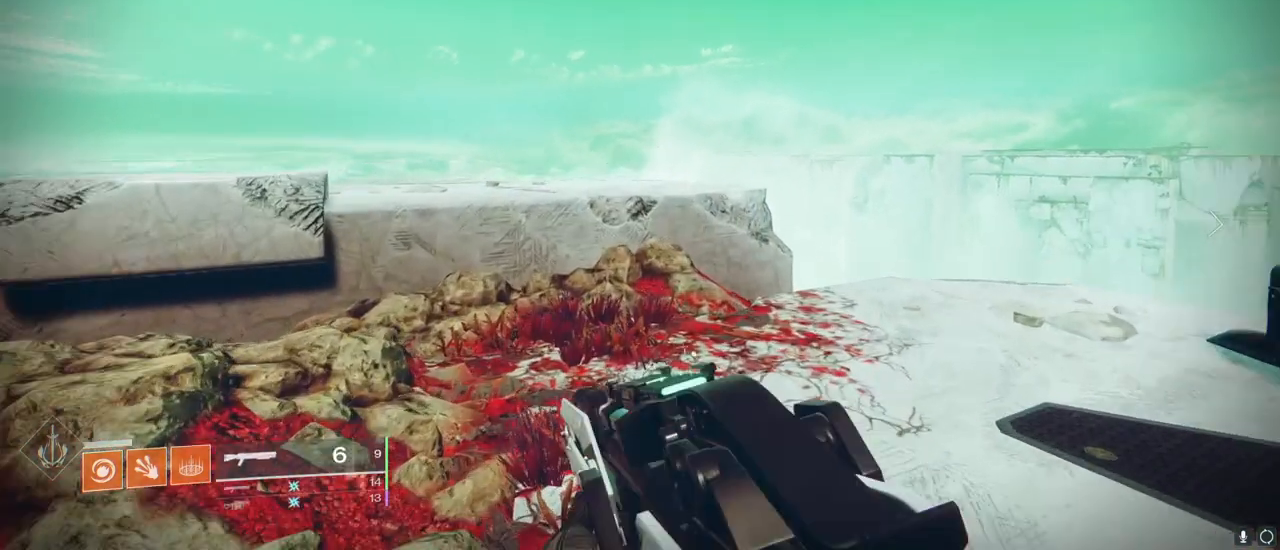
{"keys": [], "mouse": ["right"], "mouse_move": "still", "events": []}
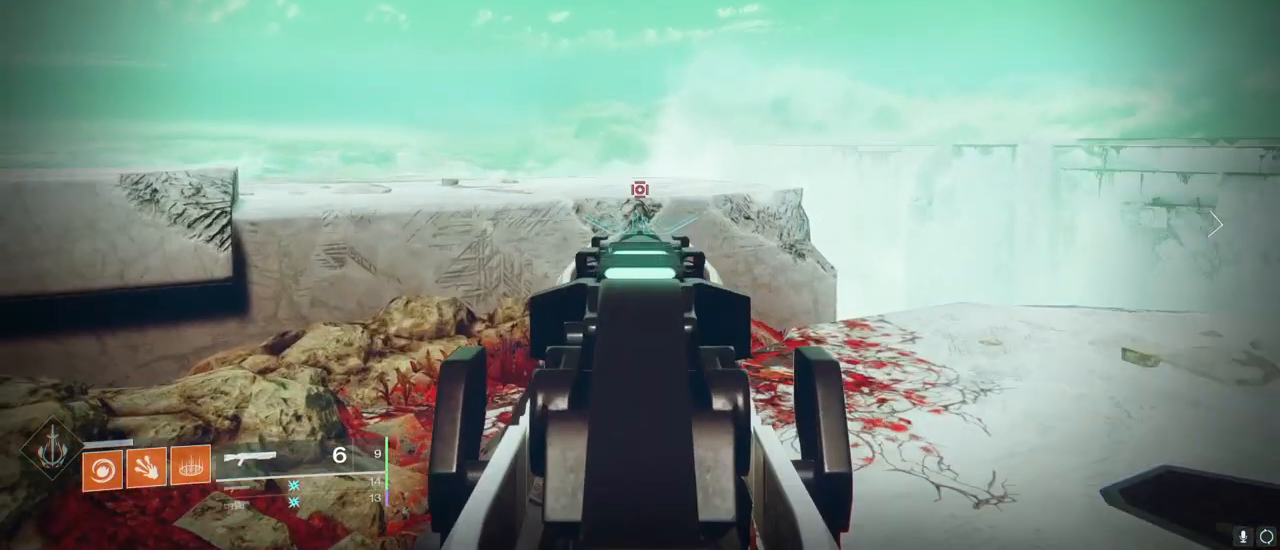
{"keys": [], "mouse": ["right"], "mouse_move": "right", "events": []}
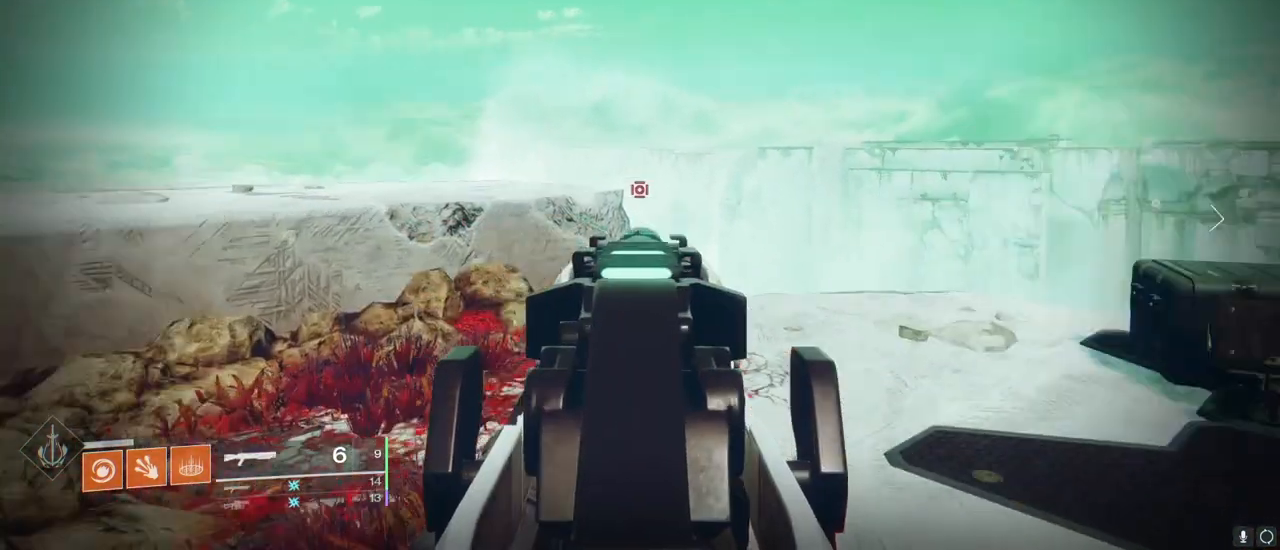
{"keys": [], "mouse": ["right"], "mouse_move": "still", "events": []}
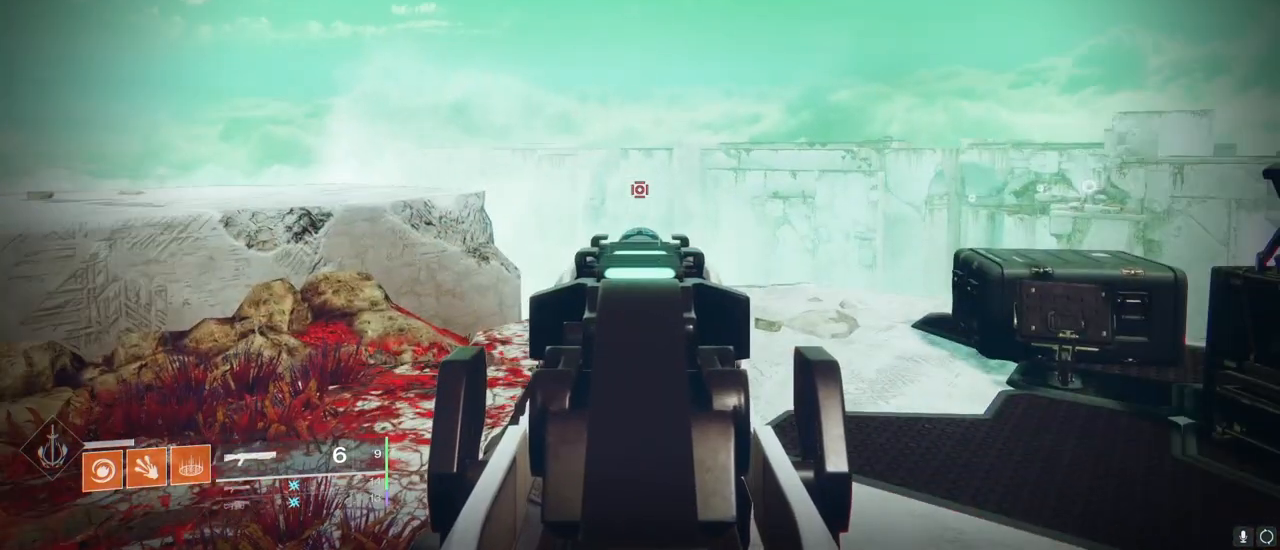
{"keys": ["2", "shift", "w"], "mouse": ["right"], "mouse_move": "still", "events": [[200, "shift", "down"], [367, "w", "down"], [500, "2", "down"]]}
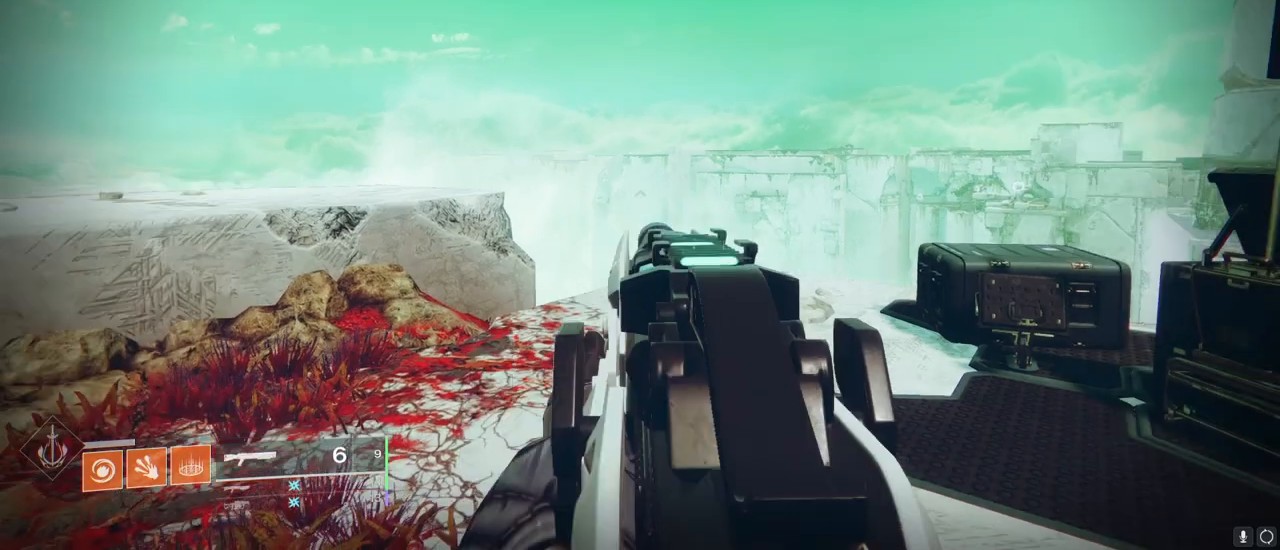
{"keys": [], "mouse": ["right"], "mouse_move": "still", "events": [[167, "2", "up"], [167, "w", "up"], [200, "shift", "up"]]}
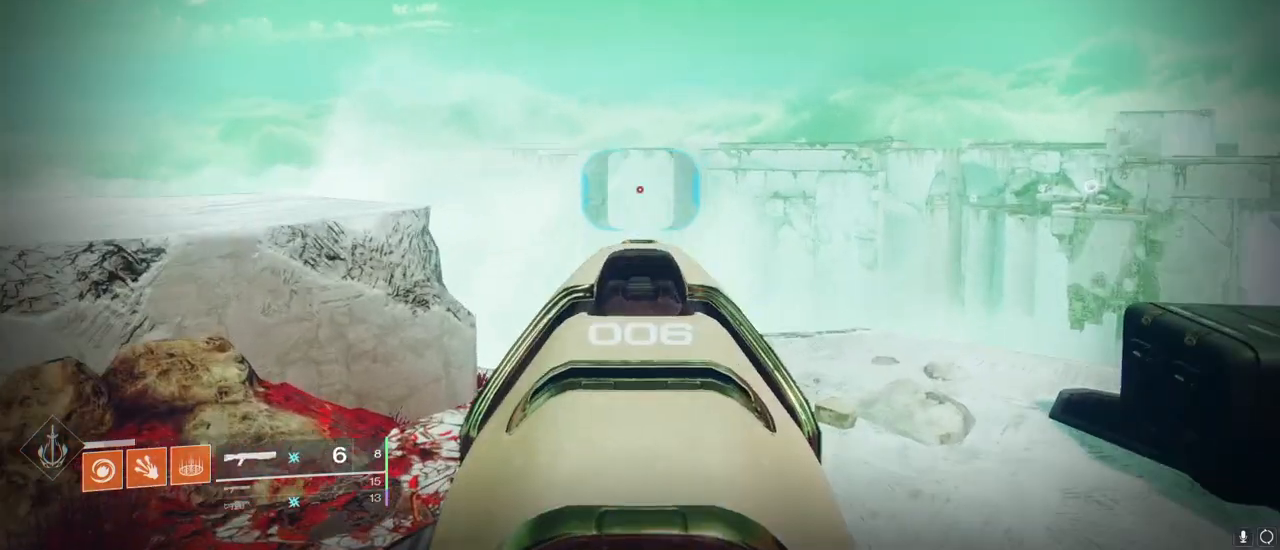
{"keys": [], "mouse": ["right"], "mouse_move": "still", "events": []}
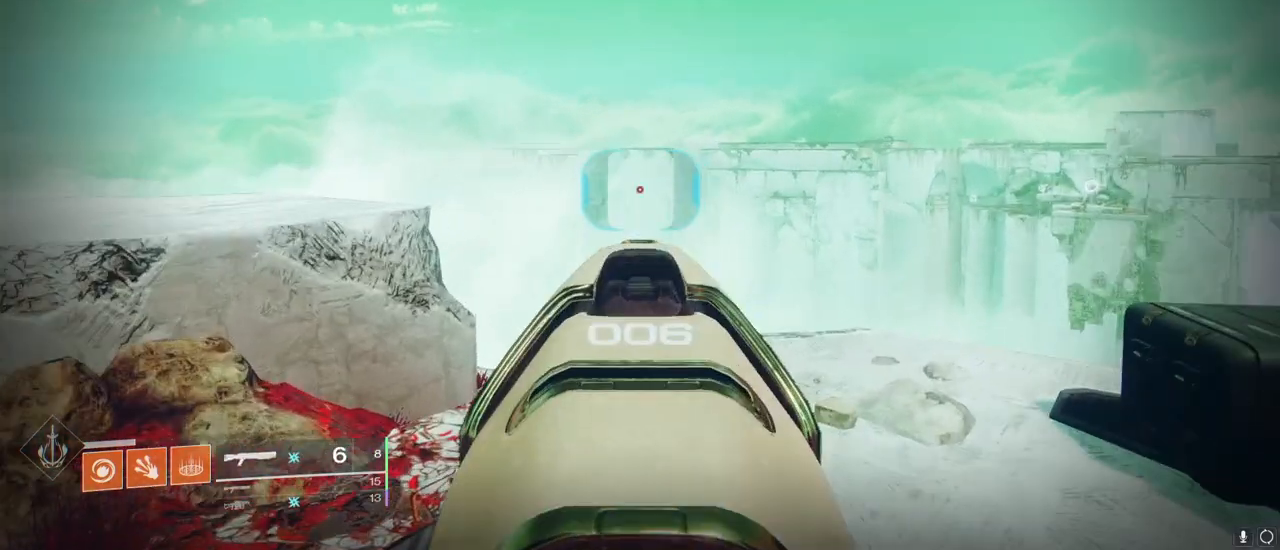
{"keys": ["shift"], "mouse": ["right"], "mouse_move": "right", "events": [[367, "shift", "down"]]}
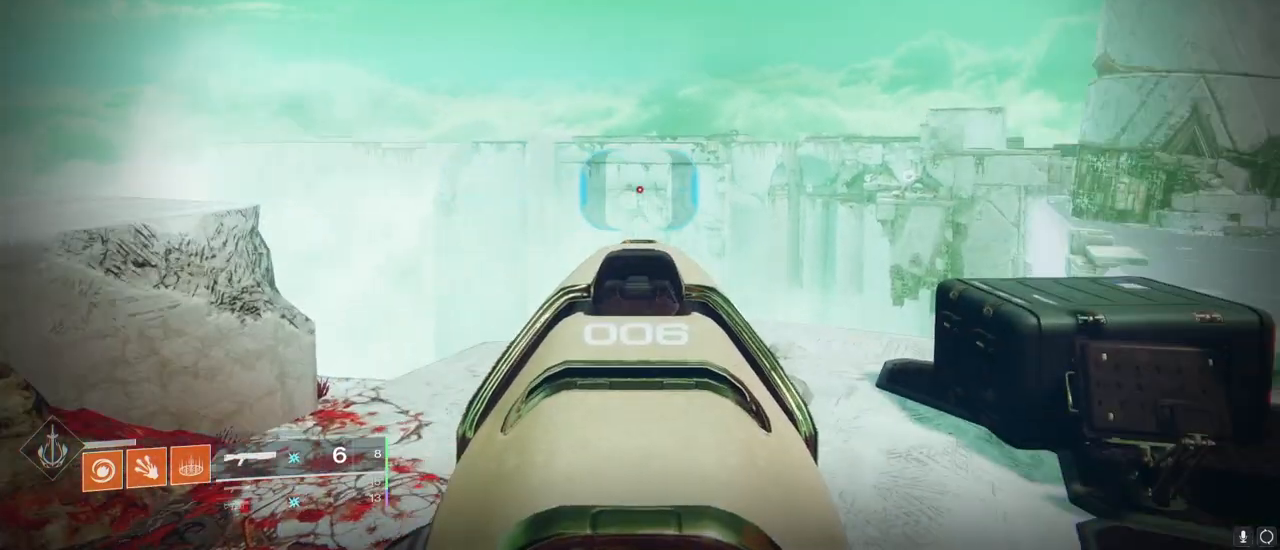
{"keys": [], "mouse": ["right"], "mouse_move": "still", "events": [[100, "w", "down"], [233, "1", "down"], [400, "1", "up"], [400, "shift", "up"], [400, "w", "up"]]}
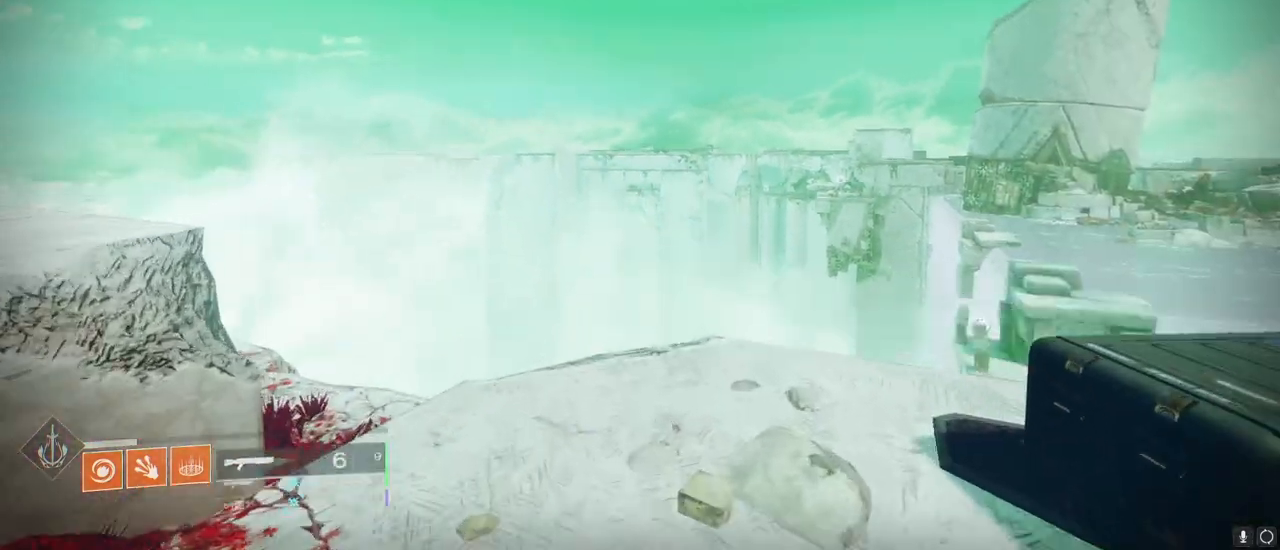
{"keys": [], "mouse": ["right"], "mouse_move": "still", "events": []}
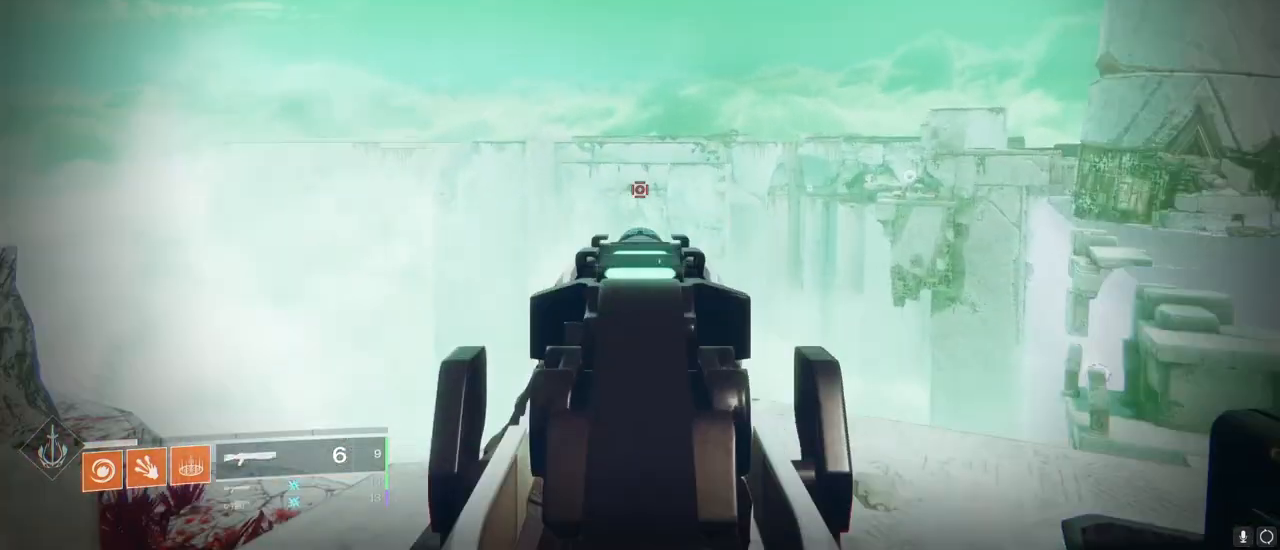
{"keys": [], "mouse": ["right"], "mouse_move": "up", "events": []}
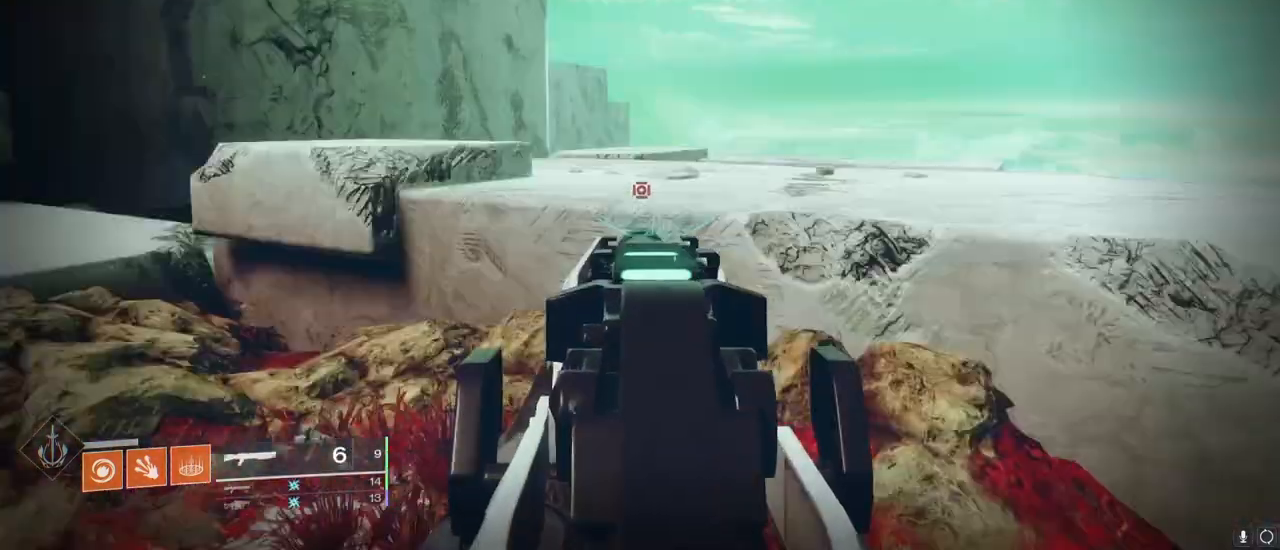
{"keys": [], "mouse": ["right"], "mouse_move": "down-left", "events": []}
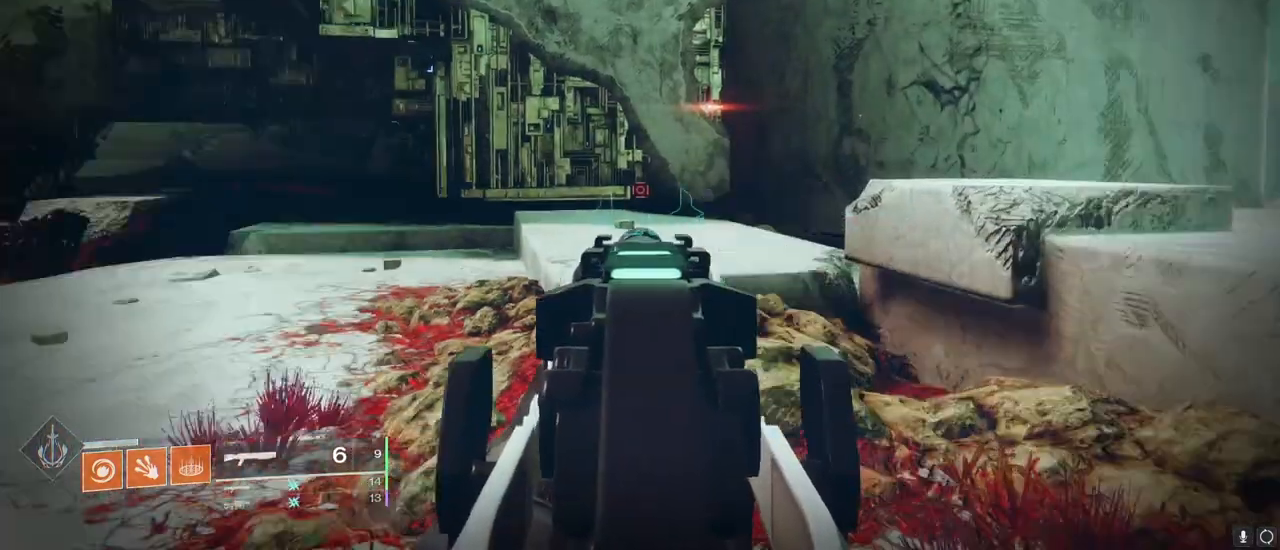
{"keys": ["shift"], "mouse": ["right"], "mouse_move": "still", "events": [[367, "shift", "down"]]}
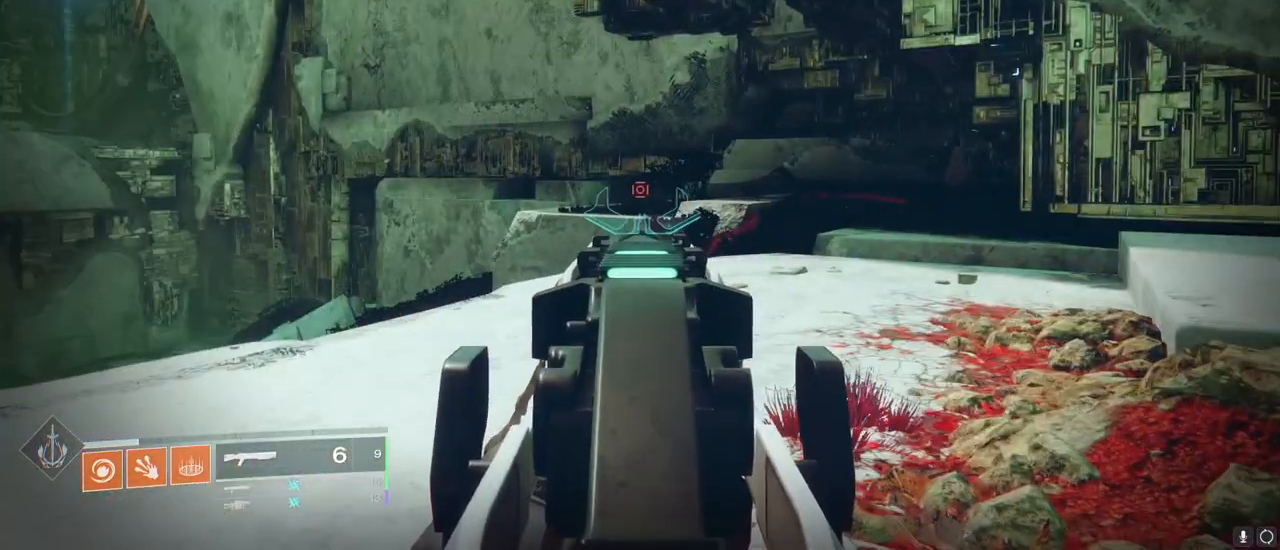
{"keys": [], "mouse": ["right"], "mouse_move": "still", "events": [[33, "w", "down"], [133, "2", "down"], [233, "2", "up"], [233, "w", "up"], [267, "shift", "up"]]}
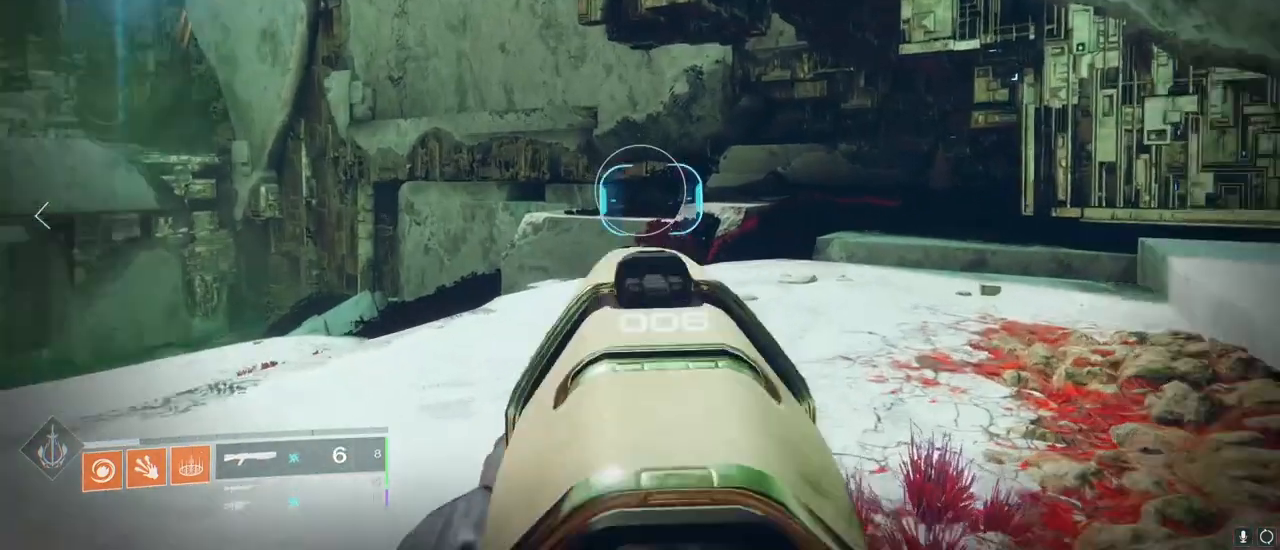
{"keys": [], "mouse": ["right"], "mouse_move": "still", "events": []}
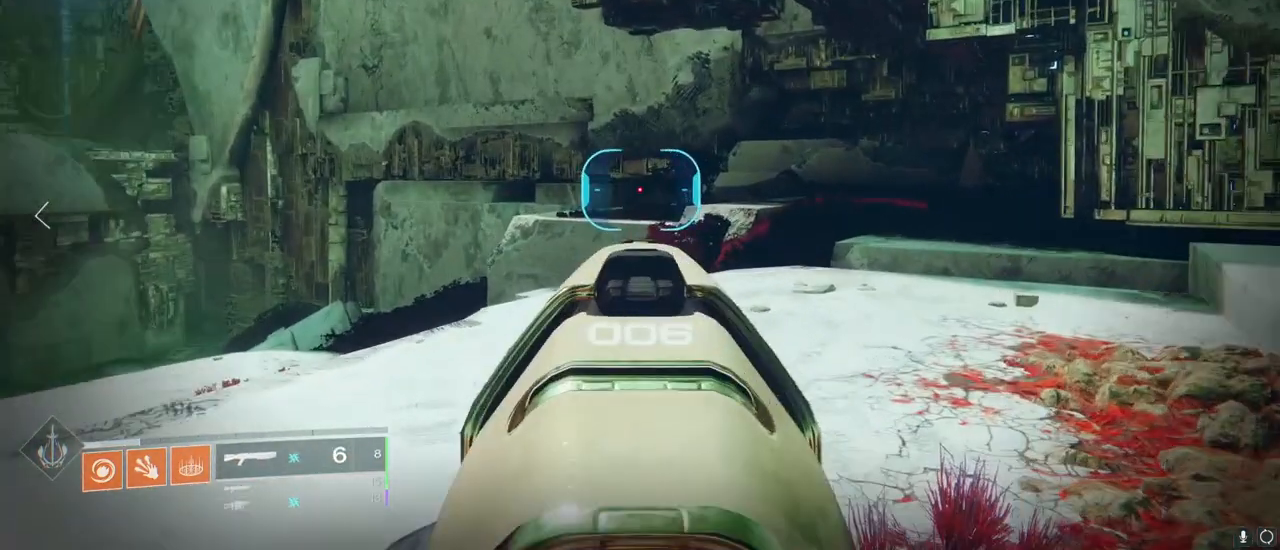
{"keys": ["1", "shift"], "mouse": ["right"], "mouse_move": "still", "events": [[300, "shift", "down"], [500, "1", "down"]]}
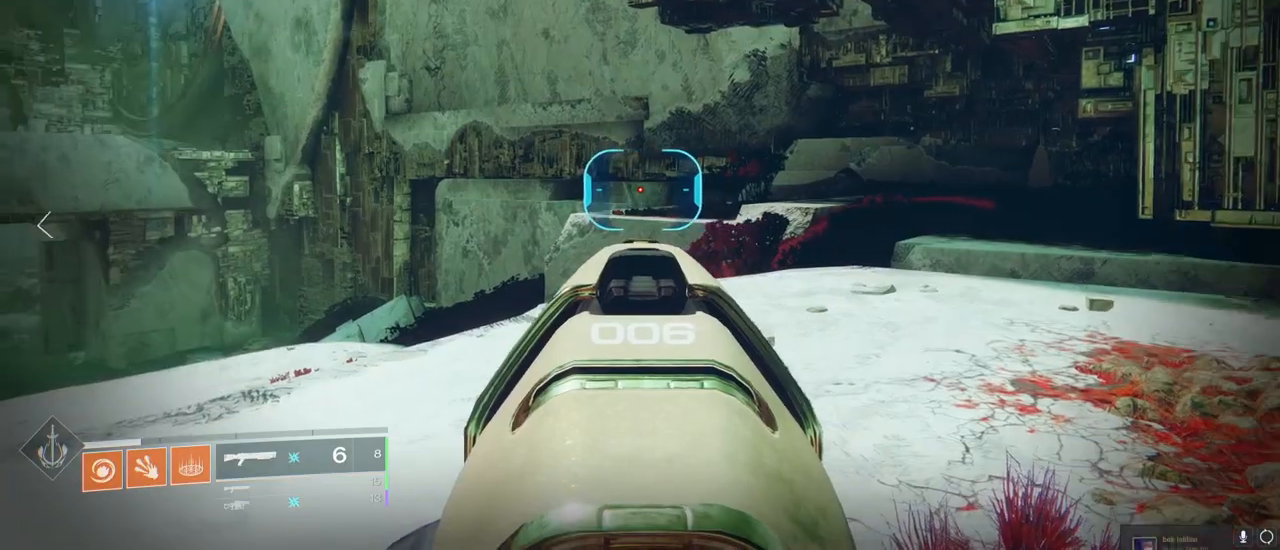
{"keys": [], "mouse": ["right"], "mouse_move": "still", "events": [[100, "1", "up"], [233, "shift", "up"]]}
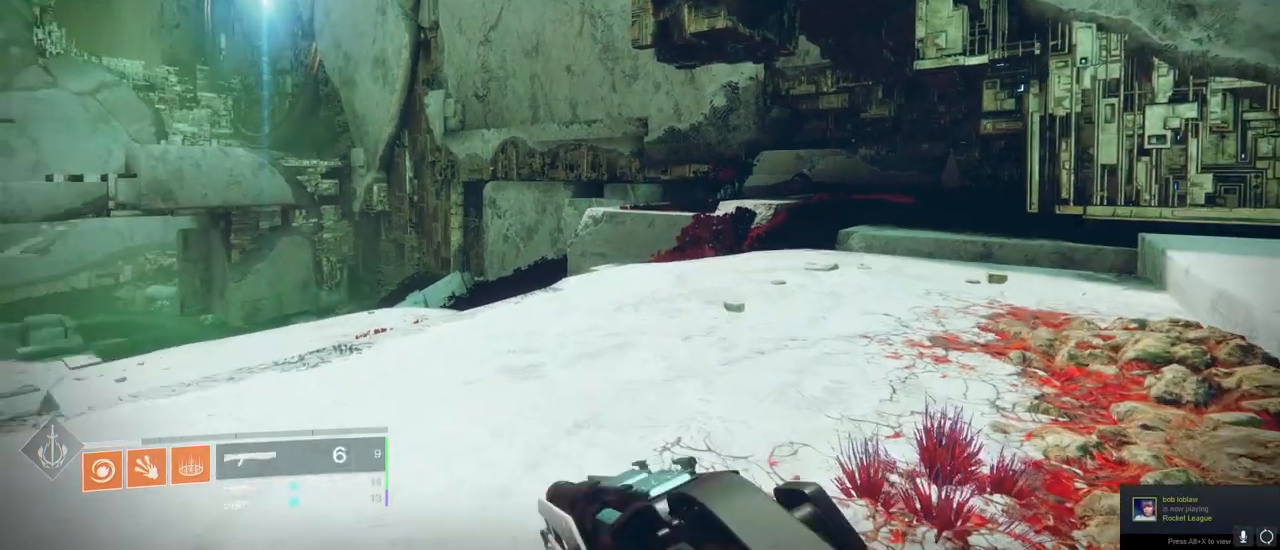
{"keys": [], "mouse": ["right"], "mouse_move": "still", "events": []}
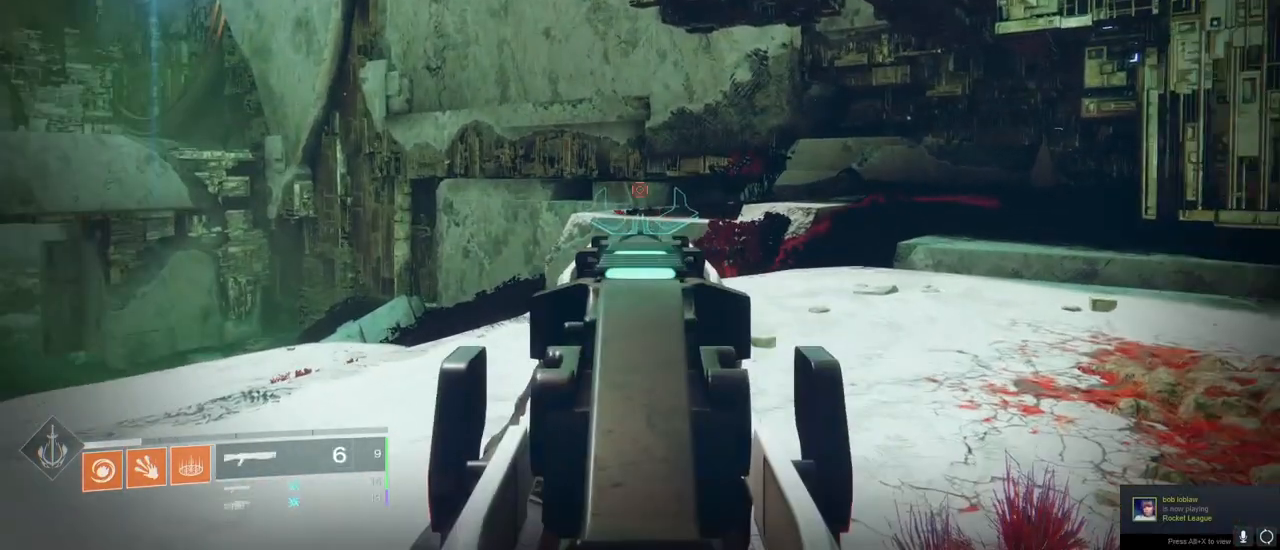
{"keys": [], "mouse": ["right"], "mouse_move": "still", "events": []}
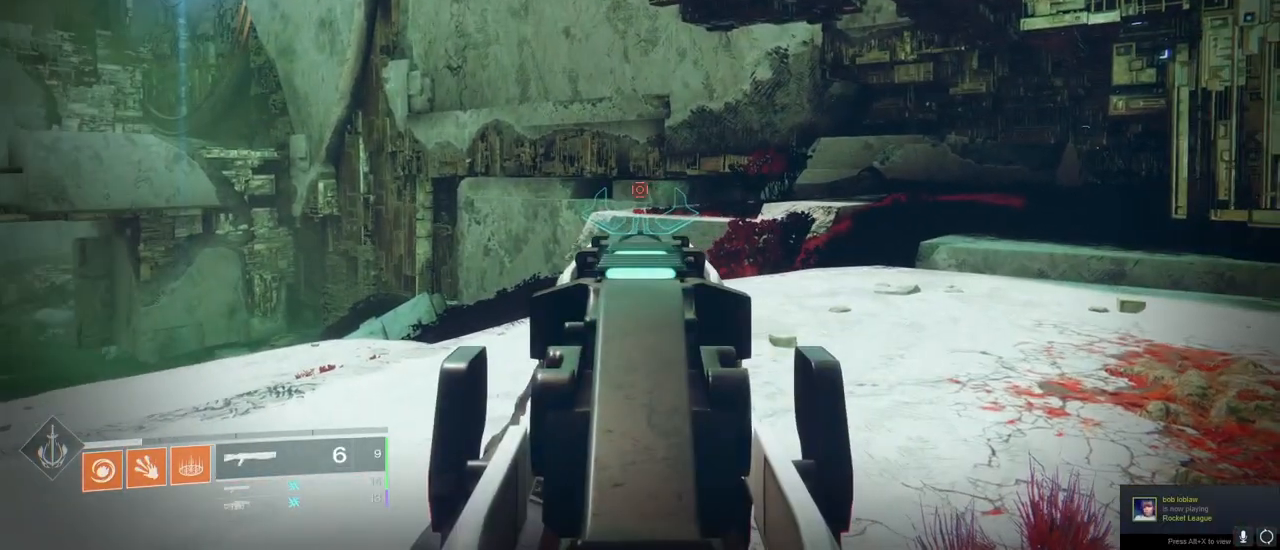
{"keys": ["shift", "w"], "mouse": ["right"], "mouse_move": "still", "events": [[367, "shift", "down"], [500, "w", "down"]]}
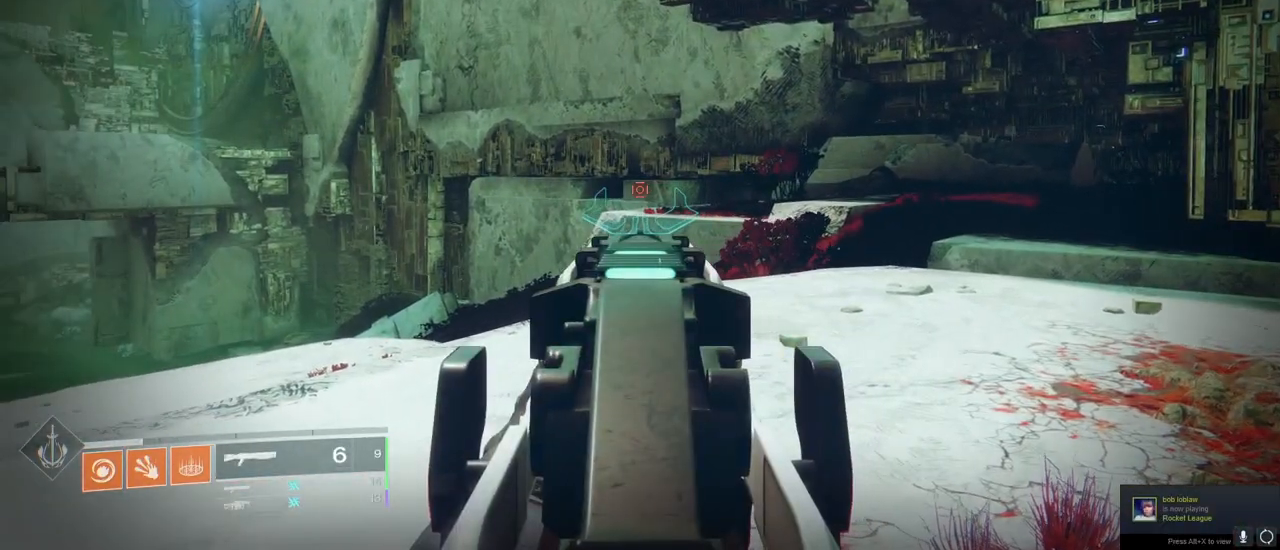
{"keys": [], "mouse": ["right"], "mouse_move": "still", "events": [[167, "2", "down"], [200, "shift", "up"], [233, "2", "up"], [233, "w", "up"]]}
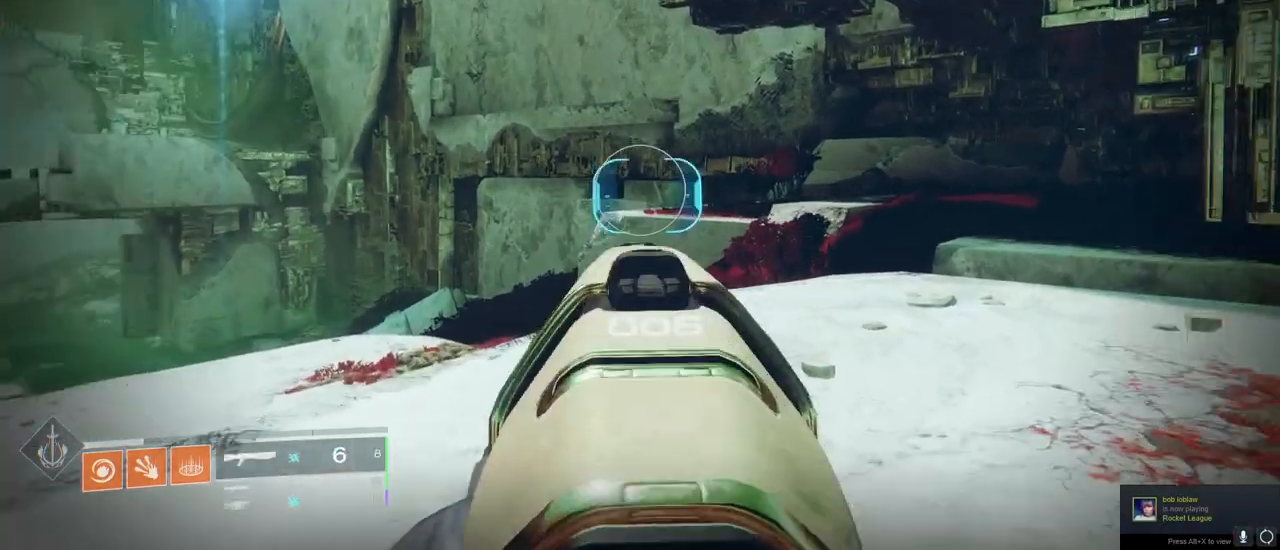
{"keys": ["1", "shift", "w"], "mouse": ["right"], "mouse_move": "still", "events": [[300, "shift", "down"], [467, "w", "down"], [500, "1", "down"]]}
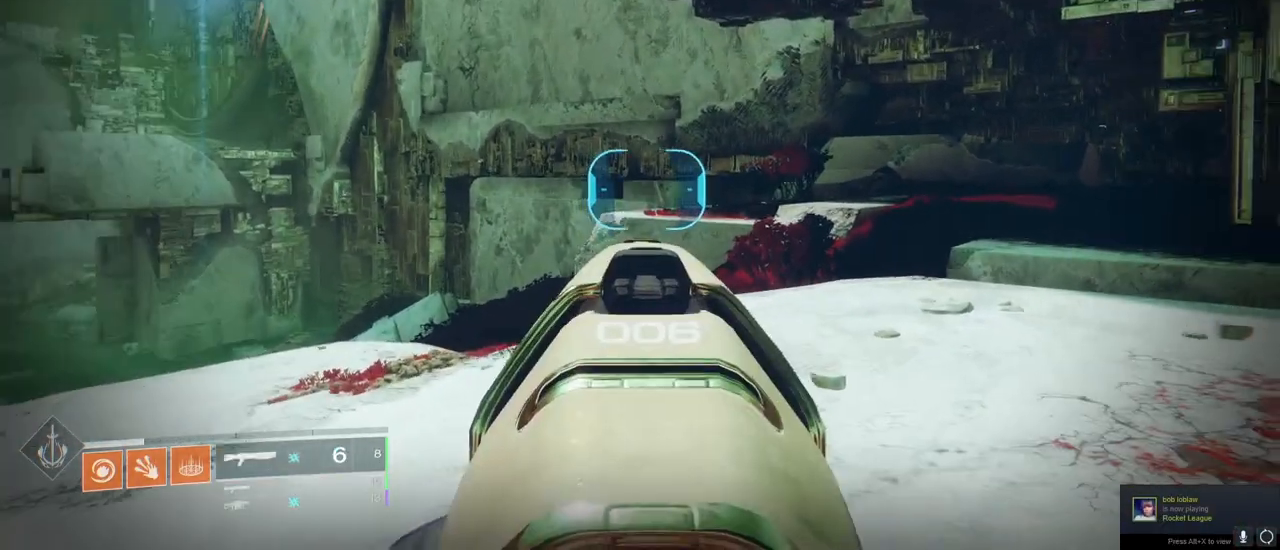
{"keys": [], "mouse": ["right"], "mouse_move": "still", "events": [[100, "1", "up"], [100, "shift", "up"], [100, "w", "up"]]}
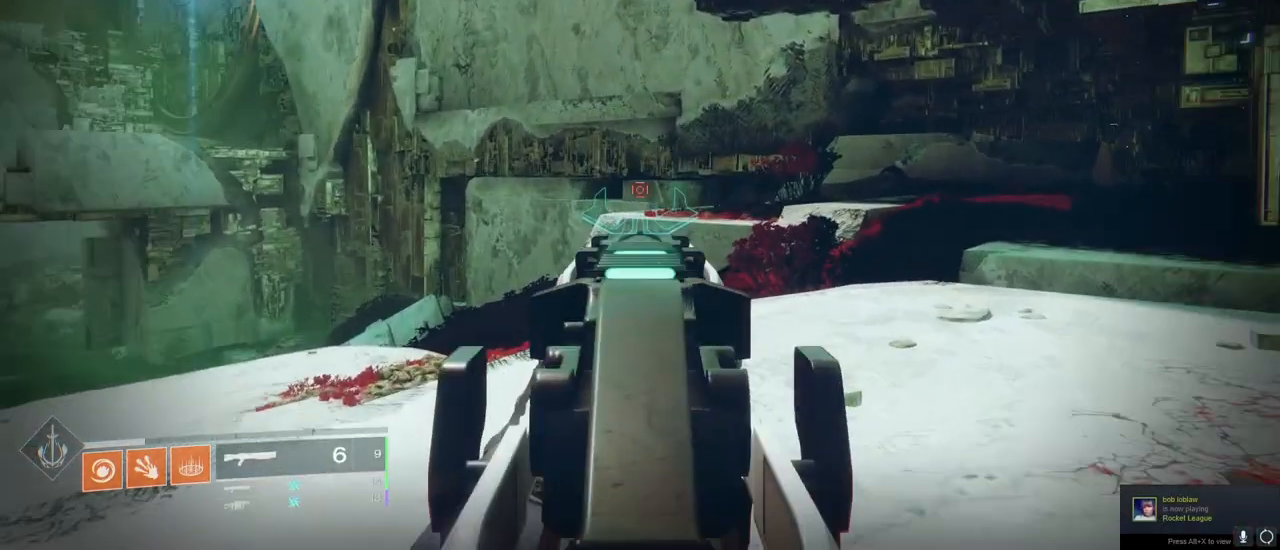
{"keys": [], "mouse": ["right"], "mouse_move": "still", "events": [[200, "shift", "down"], [233, "2", "down"], [233, "w", "down"], [333, "2", "up"], [333, "shift", "up"], [333, "w", "up"]]}
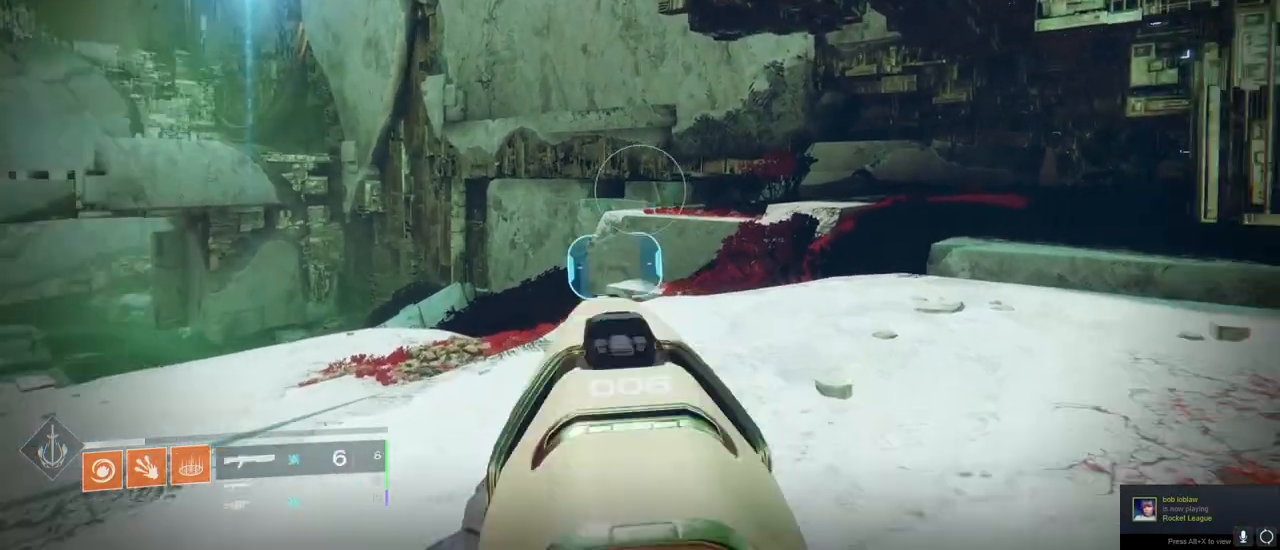
{"keys": [], "mouse": ["right"], "mouse_move": "still", "events": [[367, "1", "down"], [367, "shift", "down"], [367, "w", "down"], [467, "1", "up"], [467, "shift", "up"], [467, "w", "up"]]}